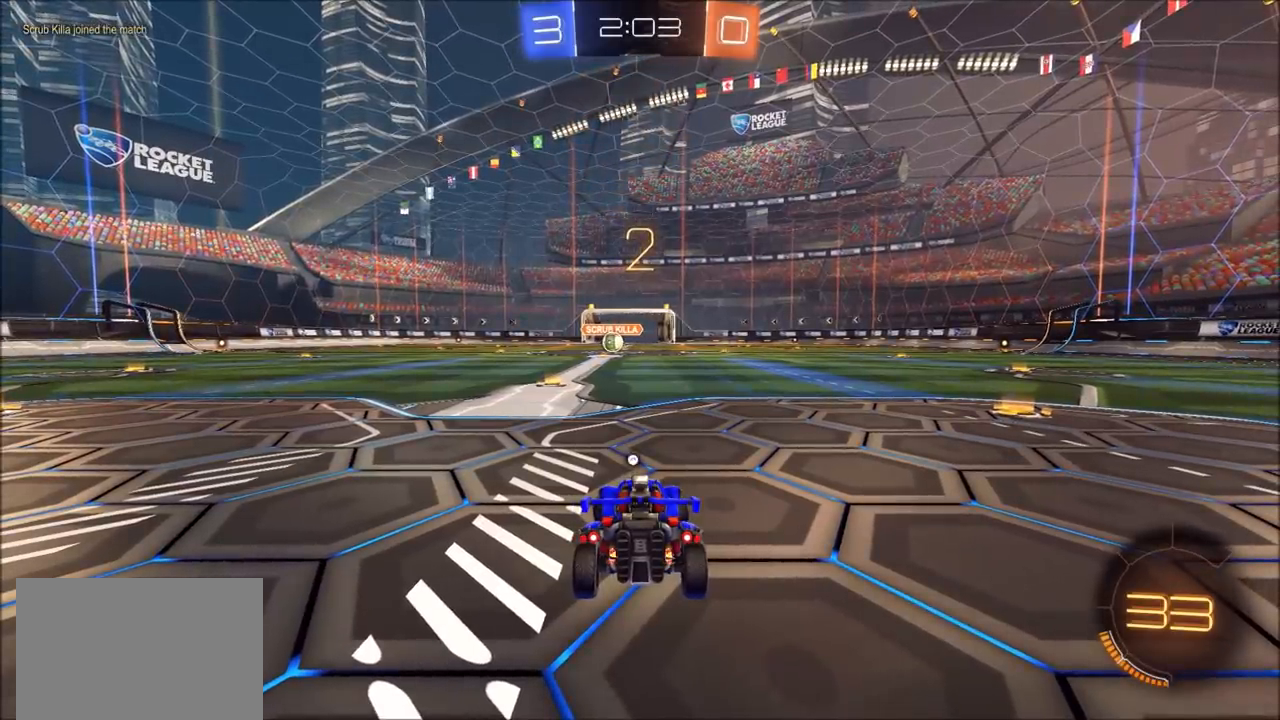
Gameplay with a controller (PlayStation layout); each line is a JSON object with the inputs held at the frame after it. "events" lists button and stick changes between this image and that frame as [ms after this image, input, new state], when the widget could be followed in between. Not read: R1 R2.
{"buttons": ["CIRCLE"], "left_stick": "left", "right_stick": "center", "events": []}
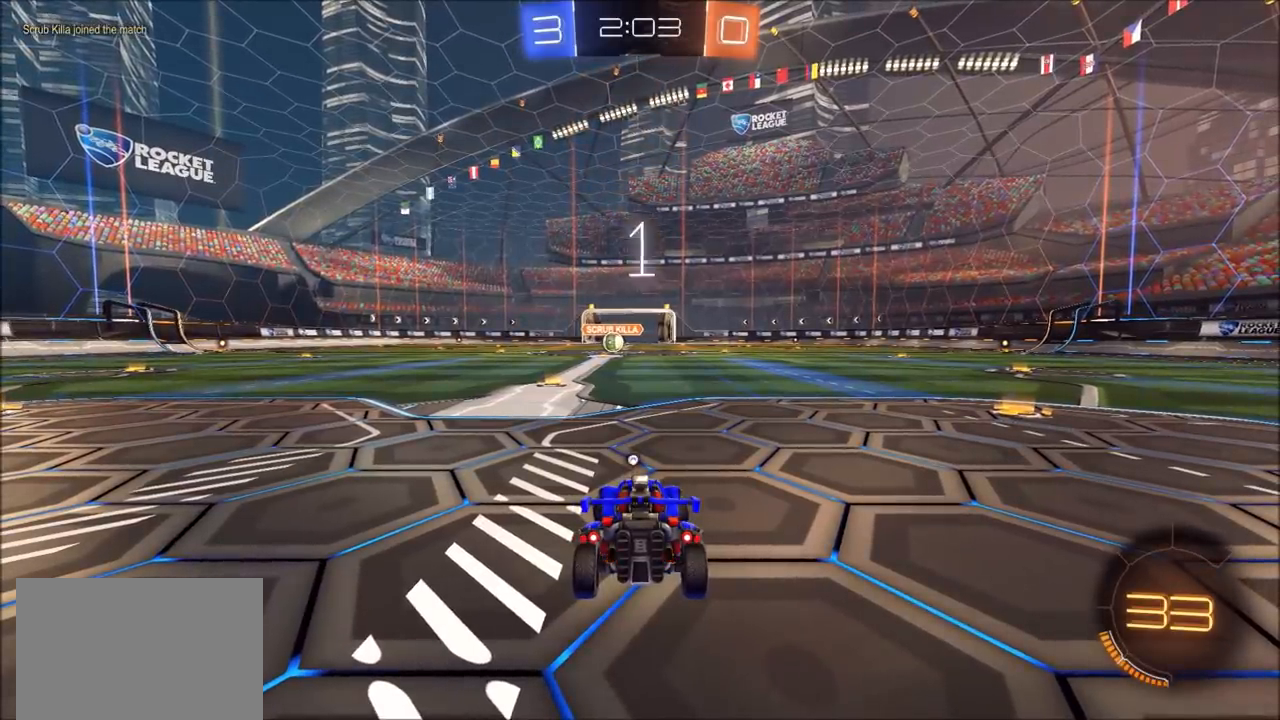
{"buttons": ["CIRCLE"], "left_stick": "left", "right_stick": "center", "events": []}
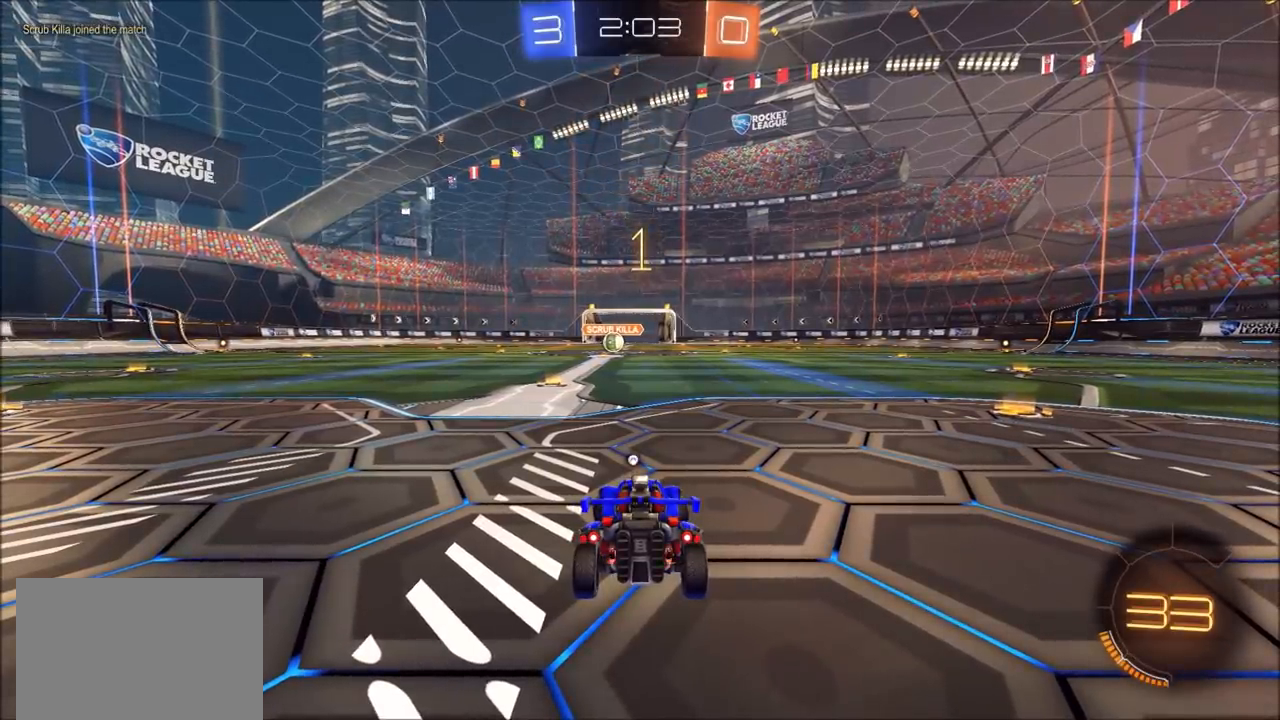
{"buttons": ["CIRCLE"], "left_stick": "left", "right_stick": "center", "events": []}
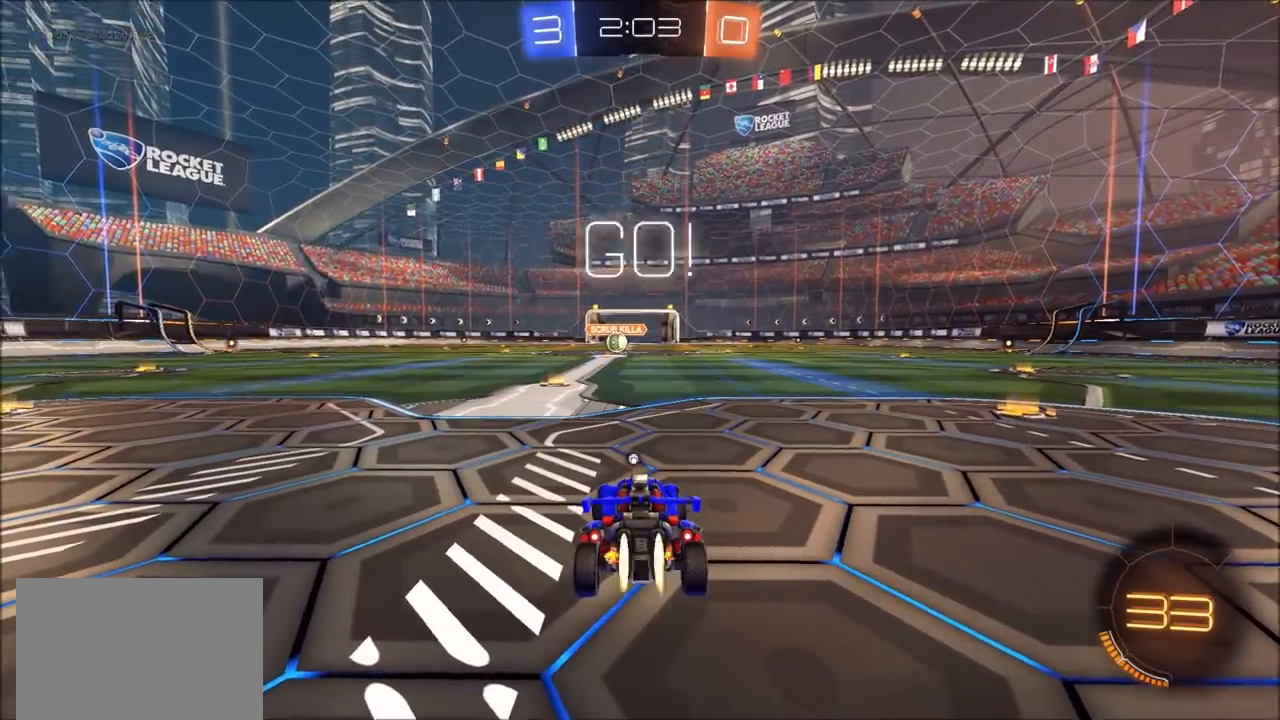
{"buttons": ["CIRCLE"], "left_stick": "center", "right_stick": "center", "events": [[50, "left_stick", "center"]]}
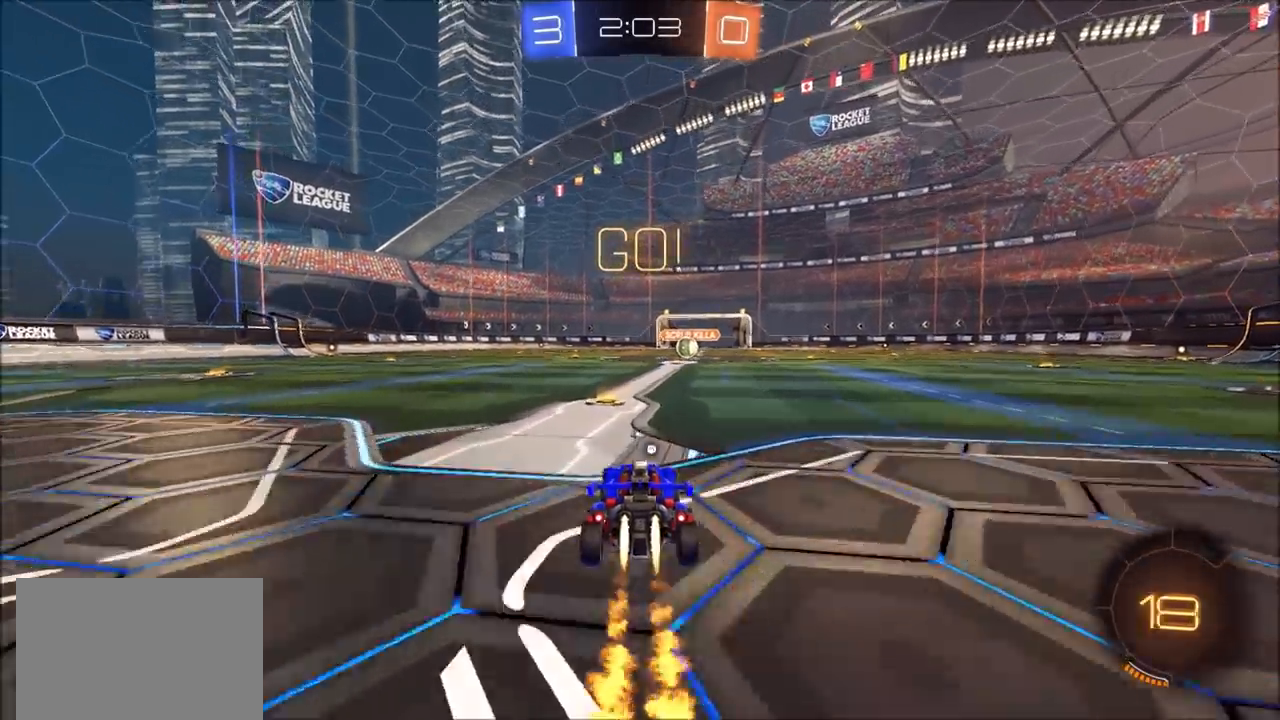
{"buttons": ["CIRCLE"], "left_stick": "right", "right_stick": "center", "events": [[67, "left_stick", "left"], [133, "CROSS", "down"], [200, "CROSS", "up"], [200, "L1", "down"], [200, "left_stick", "up-right"], [267, "CROSS", "down"], [300, "TRIANGLE", "down"], [300, "left_stick", "right"], [333, "L1", "up"], [433, "CROSS", "up"], [467, "TRIANGLE", "up"]]}
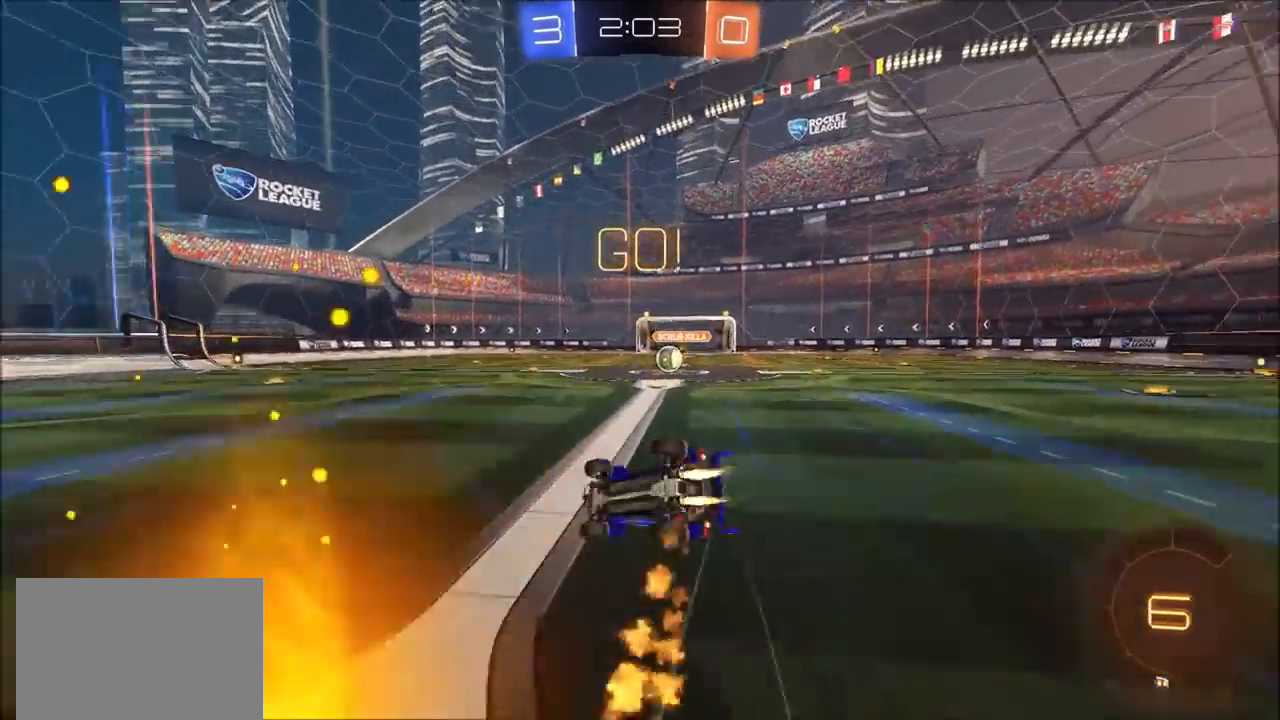
{"buttons": [], "left_stick": "up-right", "right_stick": "center", "events": [[200, "CIRCLE", "up"], [400, "left_stick", "up-right"]]}
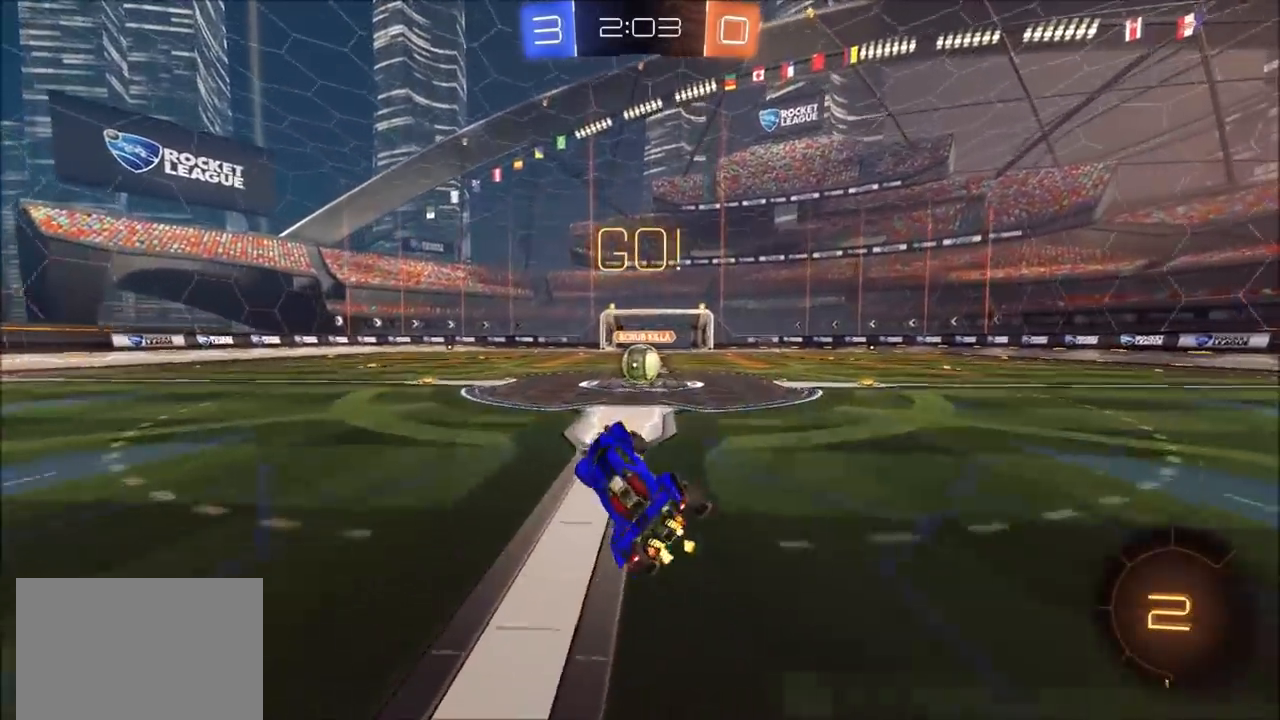
{"buttons": ["CROSS"], "left_stick": "right", "right_stick": "center", "events": [[100, "left_stick", "center"], [367, "left_stick", "left"], [467, "CROSS", "down"], [467, "left_stick", "right"]]}
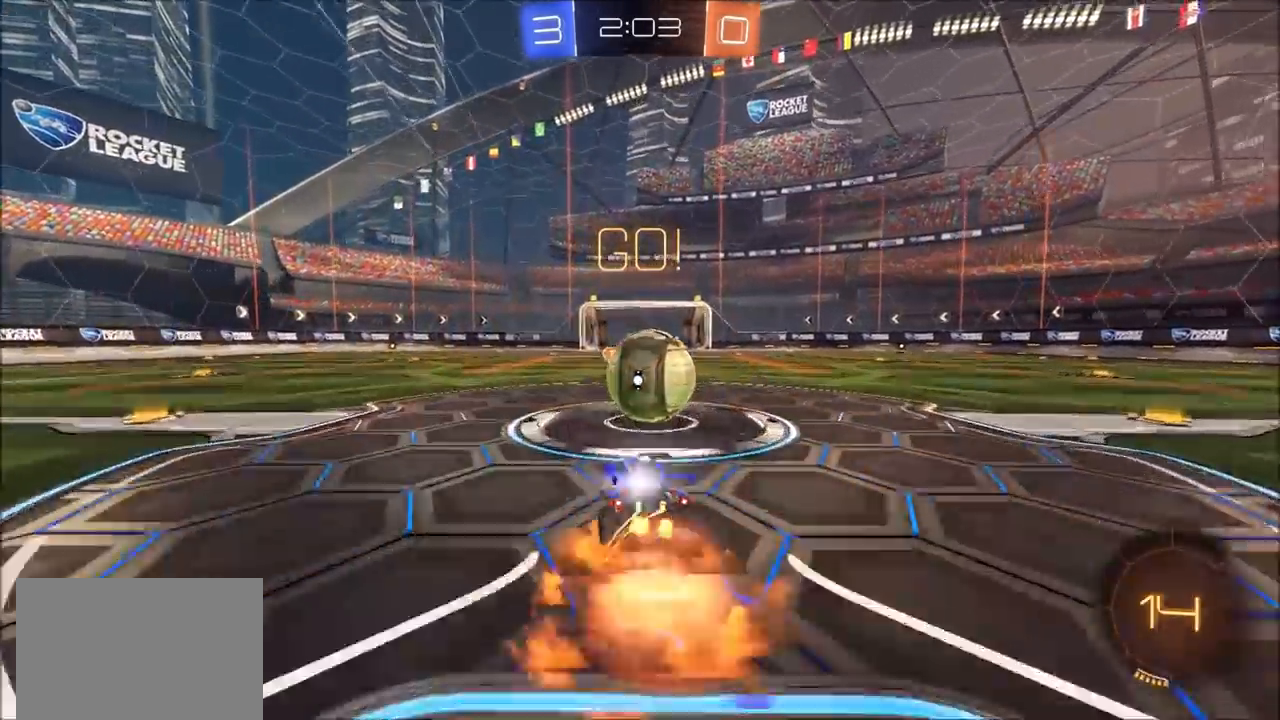
{"buttons": [], "left_stick": "right", "right_stick": "center", "events": [[133, "SQUARE", "down"], [167, "TRIANGLE", "down"], [233, "CROSS", "up"], [267, "SQUARE", "up"], [267, "TRIANGLE", "up"], [333, "TRIANGLE", "down"], [467, "TRIANGLE", "up"]]}
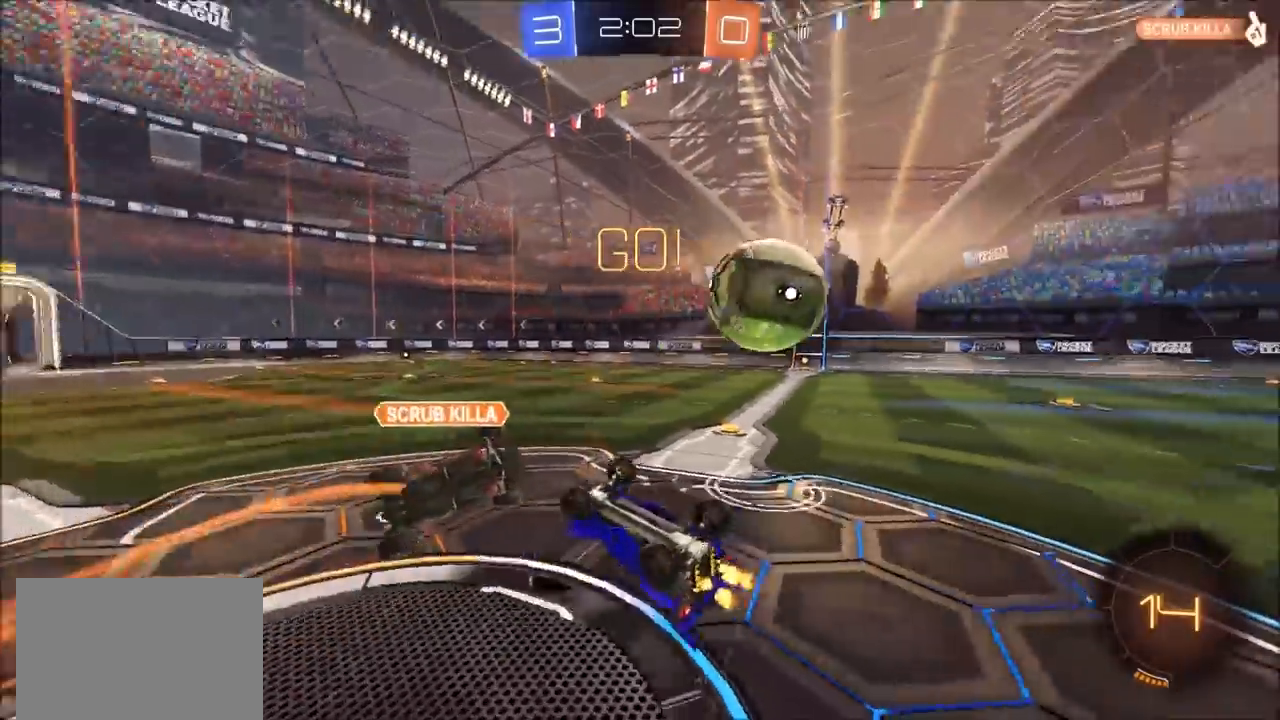
{"buttons": [], "left_stick": "right", "right_stick": "center", "events": []}
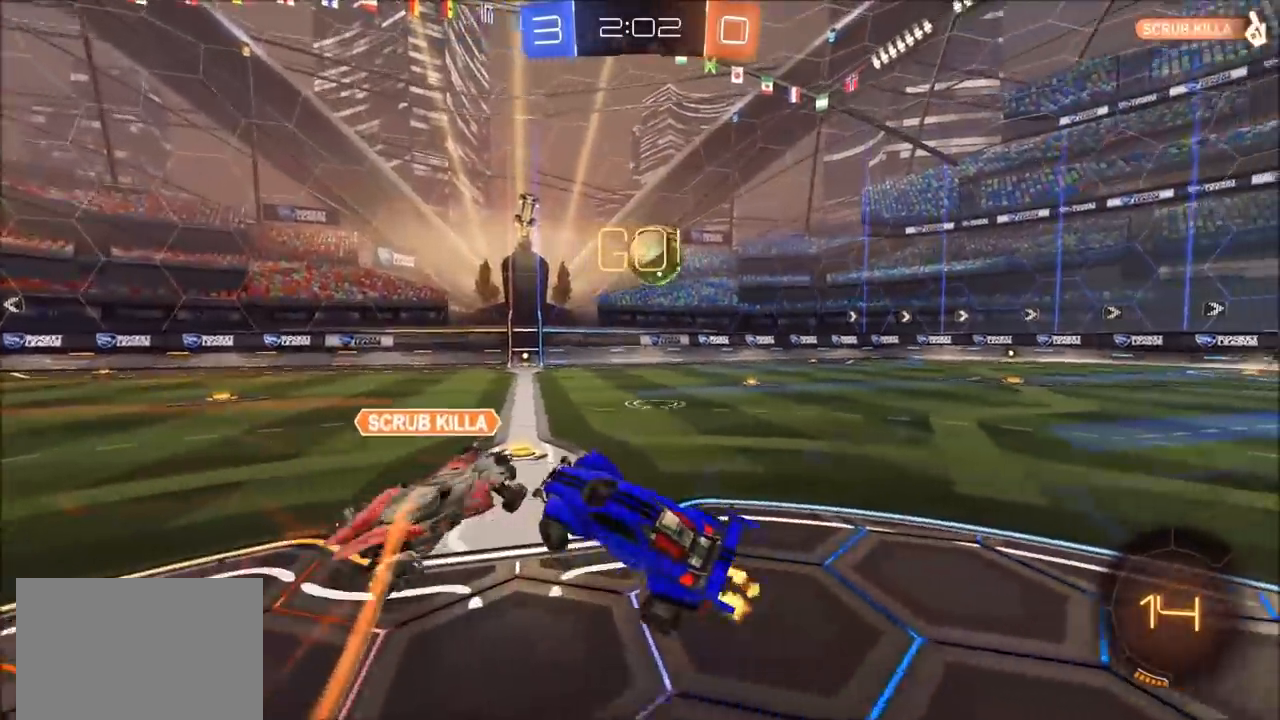
{"buttons": ["CIRCLE"], "left_stick": "right", "right_stick": "center", "events": [[467, "CIRCLE", "down"]]}
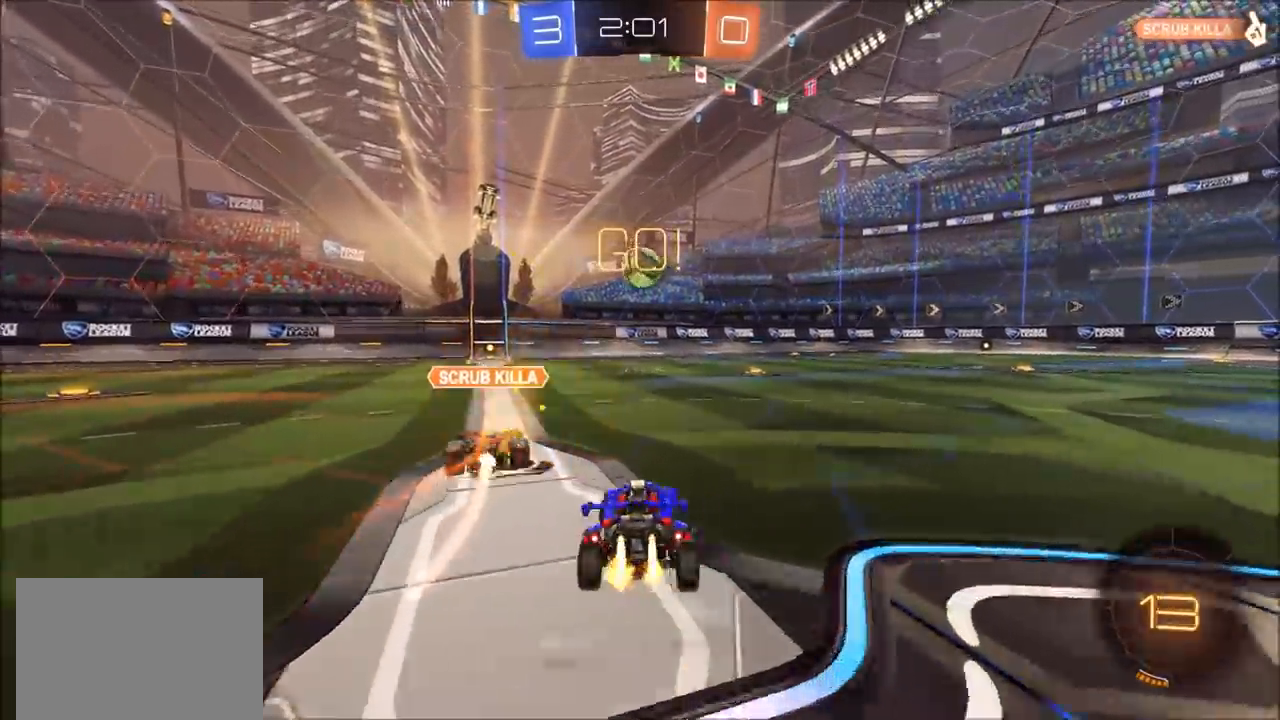
{"buttons": ["CIRCLE"], "left_stick": "up", "right_stick": "center", "events": [[200, "CROSS", "down"], [233, "left_stick", "up"], [267, "CROSS", "up"], [267, "L1", "down"], [333, "CROSS", "down"], [467, "CROSS", "up"], [500, "L1", "up"]]}
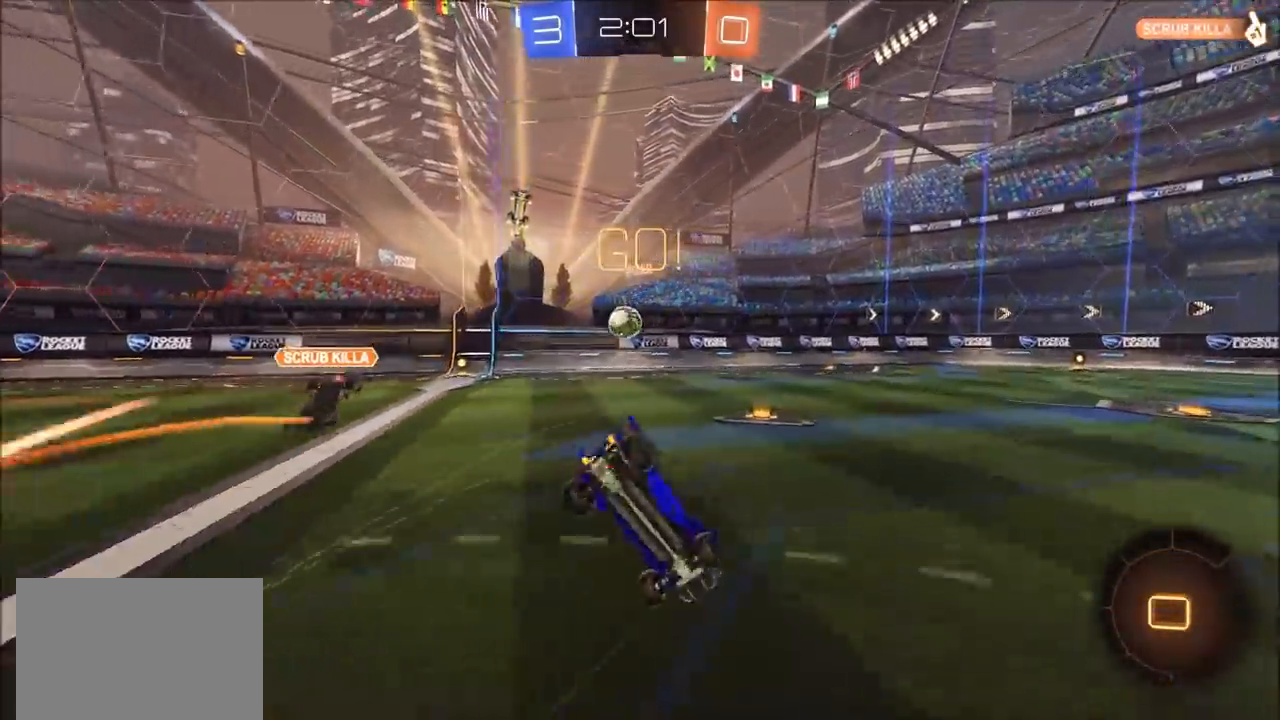
{"buttons": [], "left_stick": "left", "right_stick": "center", "events": [[33, "CIRCLE", "up"], [67, "left_stick", "center"], [467, "left_stick", "left"]]}
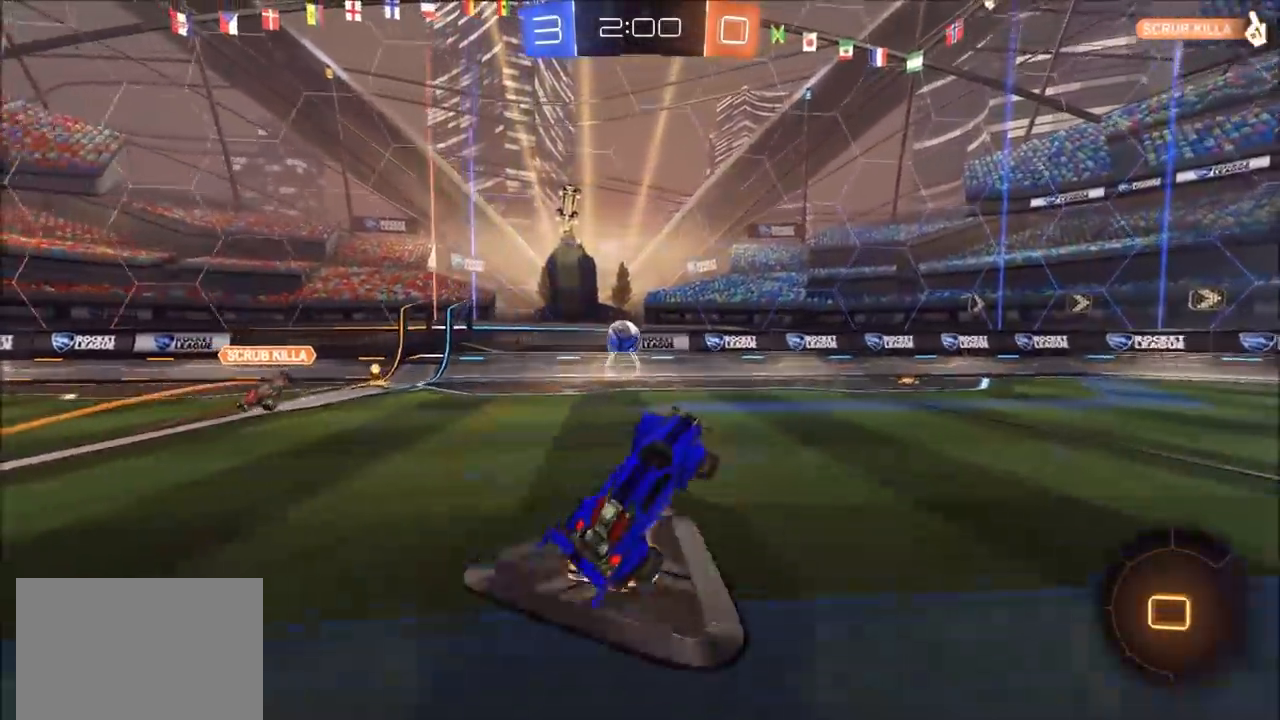
{"buttons": ["CIRCLE", "TRIANGLE"], "left_stick": "up-right", "right_stick": "center", "events": [[100, "left_stick", "center"], [400, "CIRCLE", "down"], [433, "TRIANGLE", "down"], [433, "left_stick", "up-right"]]}
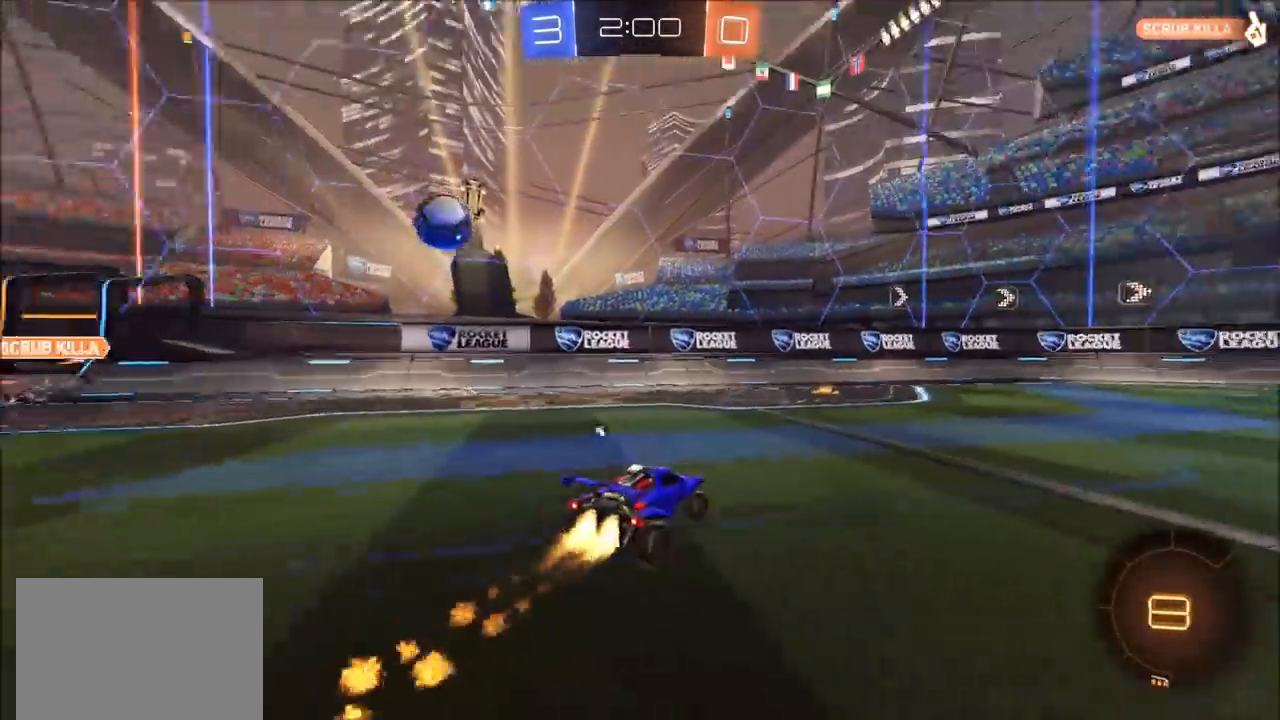
{"buttons": [], "left_stick": "center", "right_stick": "center", "events": [[100, "TRIANGLE", "up"], [267, "TRIANGLE", "down"], [267, "left_stick", "center"], [367, "CIRCLE", "up"], [367, "TRIANGLE", "up"], [400, "left_stick", "up-right"], [467, "left_stick", "center"]]}
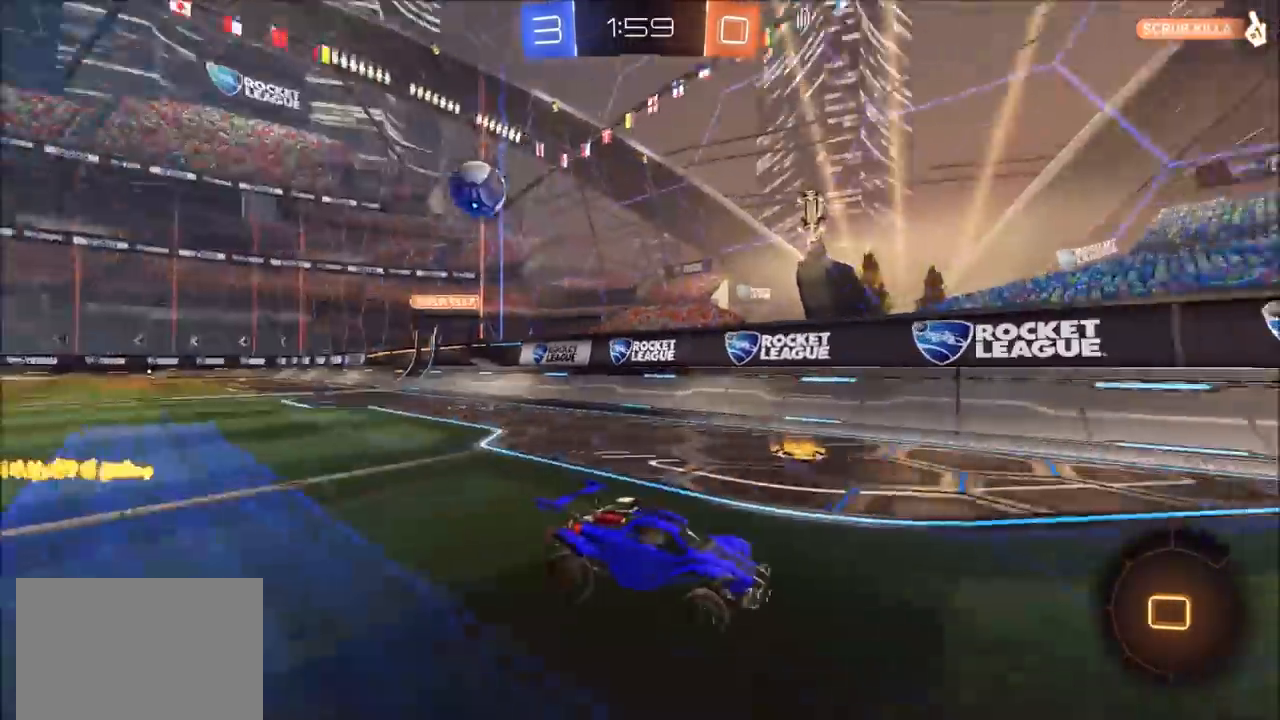
{"buttons": [], "left_stick": "up-right", "right_stick": "center", "events": [[200, "left_stick", "up-right"], [267, "L1", "down"], [467, "L1", "up"]]}
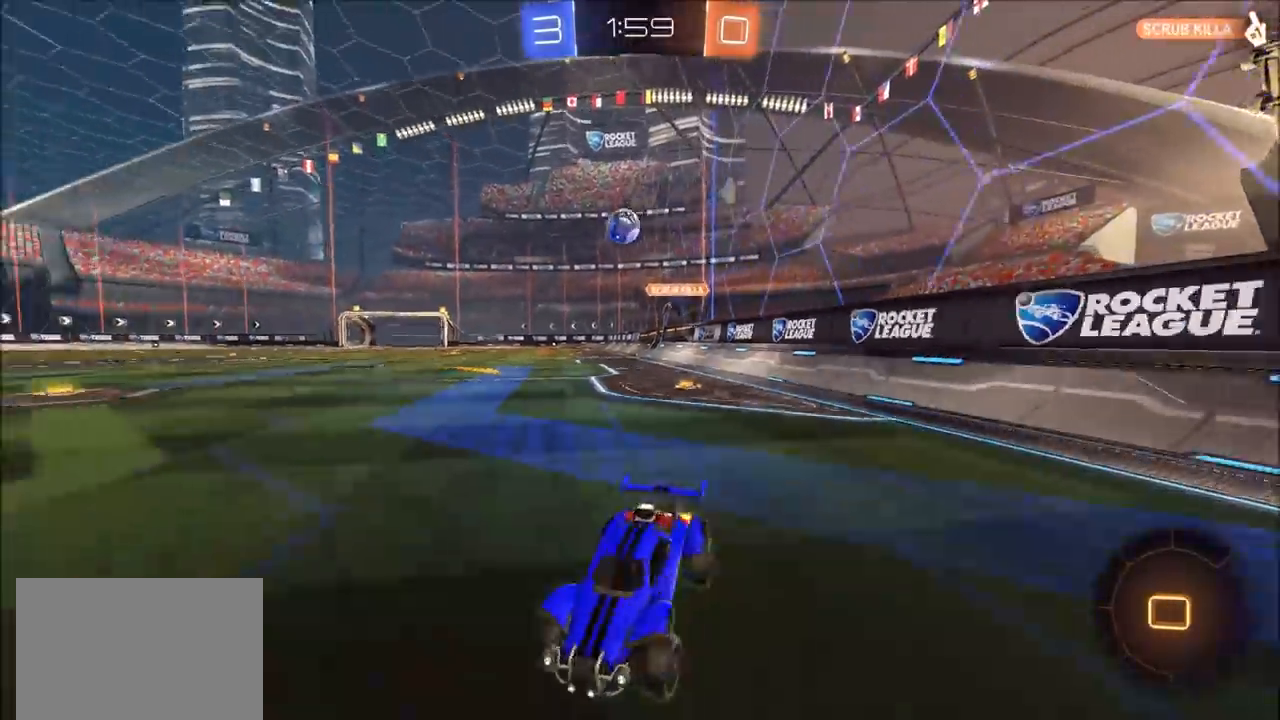
{"buttons": [], "left_stick": "left", "right_stick": "center", "events": [[33, "left_stick", "center"], [133, "left_stick", "left"], [233, "L2", "down"], [300, "L2", "up"]]}
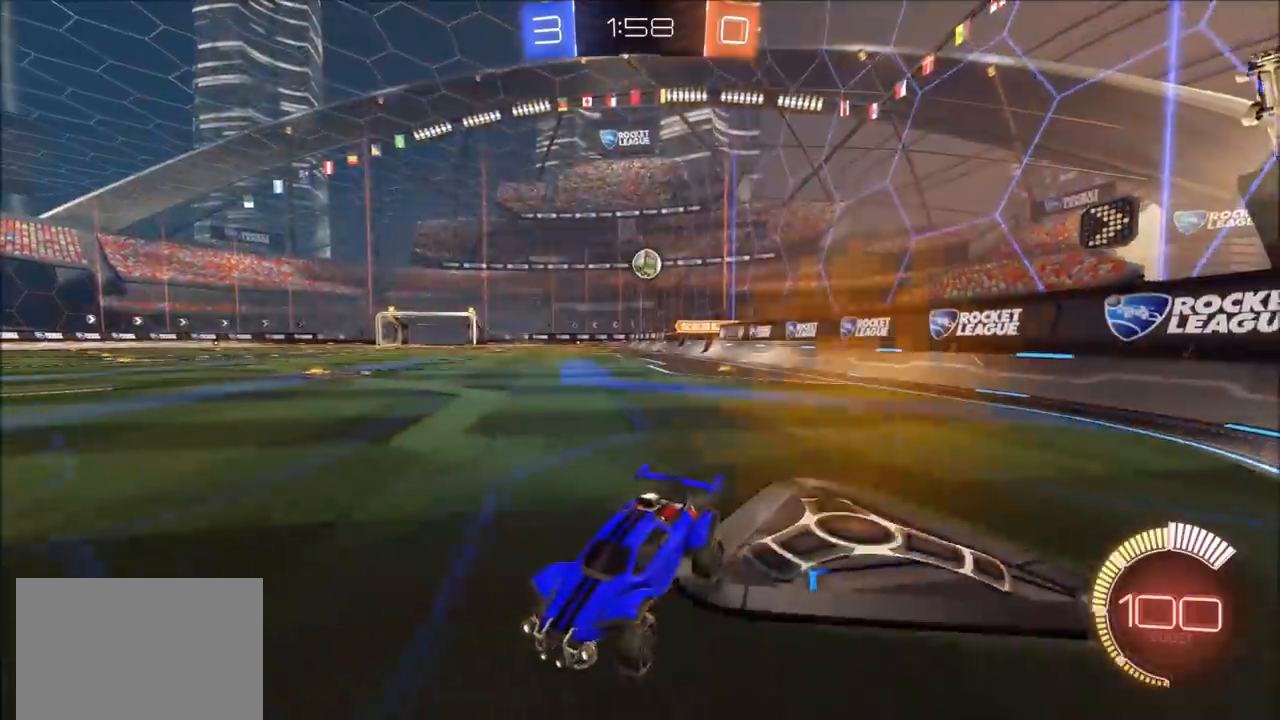
{"buttons": [], "left_stick": "right", "right_stick": "center", "events": [[67, "left_stick", "center"], [200, "left_stick", "right"], [300, "L1", "down"], [367, "L1", "up"]]}
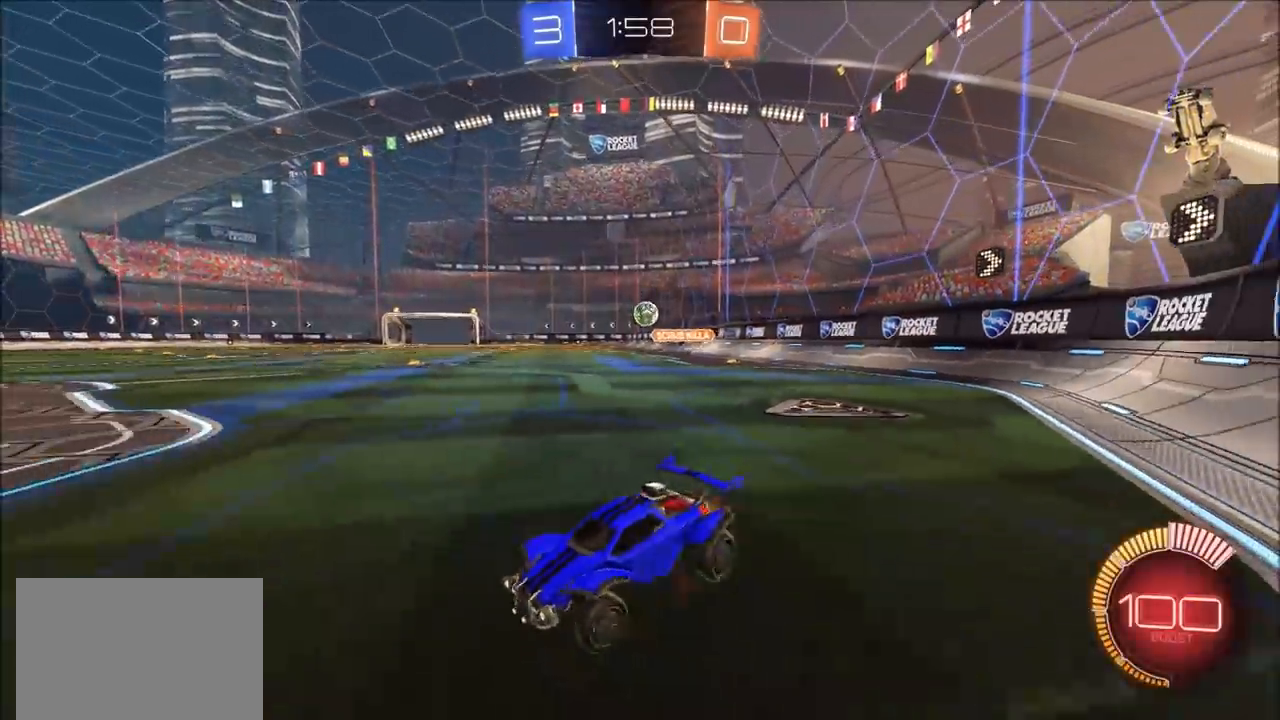
{"buttons": [], "left_stick": "center", "right_stick": "center", "events": [[233, "left_stick", "center"]]}
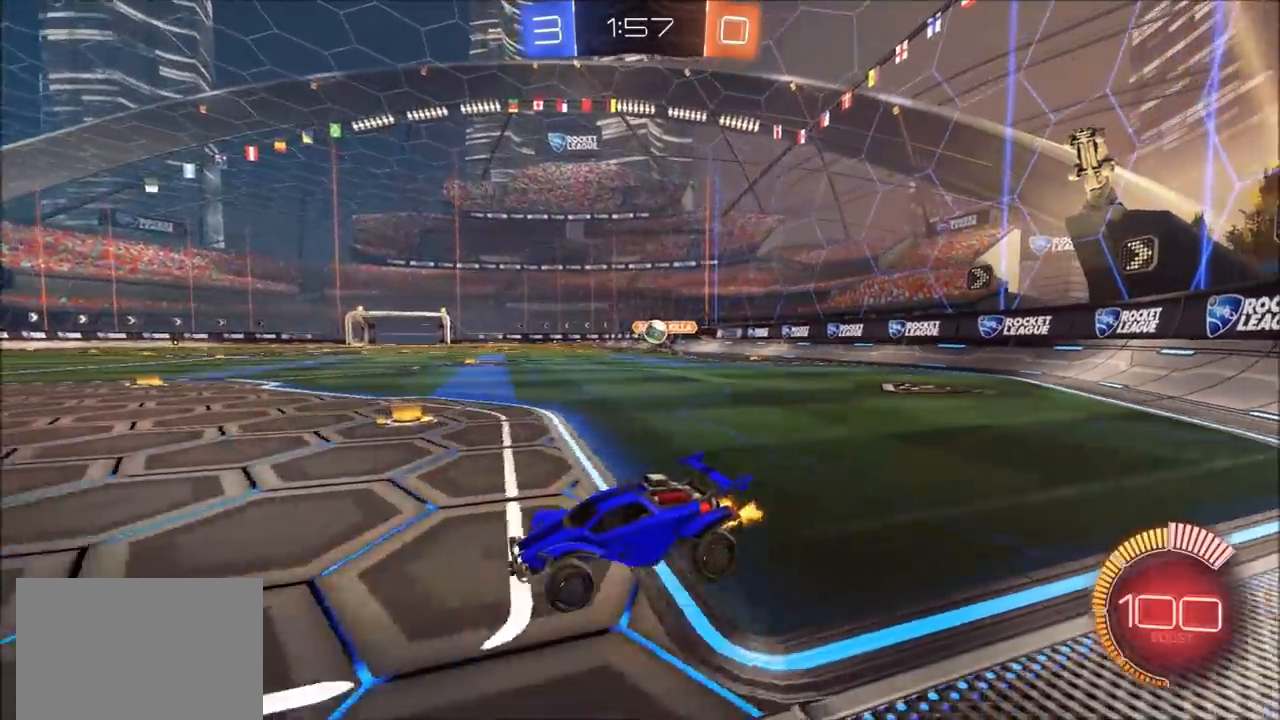
{"buttons": ["CROSS"], "left_stick": "down-right", "right_stick": "center", "events": [[67, "L2", "down"], [167, "L2", "up"], [183, "left_stick", "up-right"], [267, "left_stick", "center"], [367, "left_stick", "right"], [400, "CROSS", "down"], [433, "left_stick", "down-right"]]}
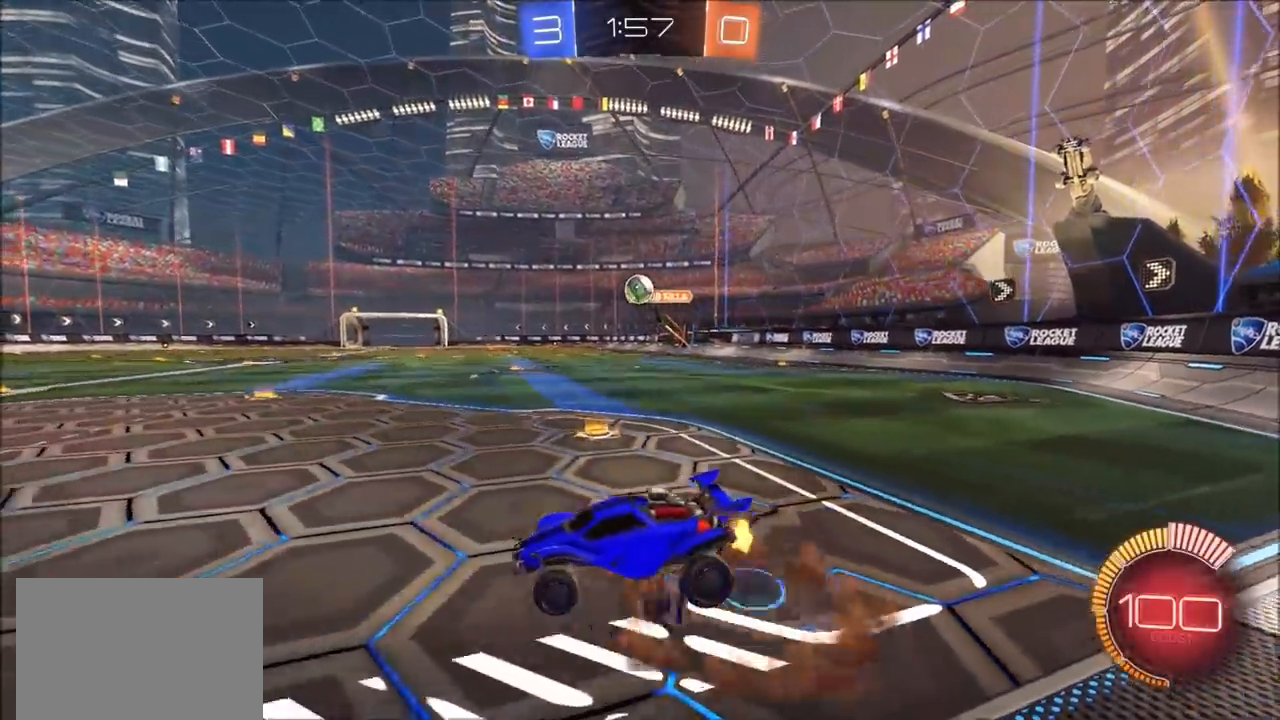
{"buttons": ["CIRCLE"], "left_stick": "left", "right_stick": "center", "events": [[33, "CROSS", "up"], [67, "left_stick", "center"], [100, "CROSS", "down"], [133, "left_stick", "down-right"], [167, "CROSS", "up"], [300, "left_stick", "center"], [400, "CIRCLE", "down"], [400, "left_stick", "left"]]}
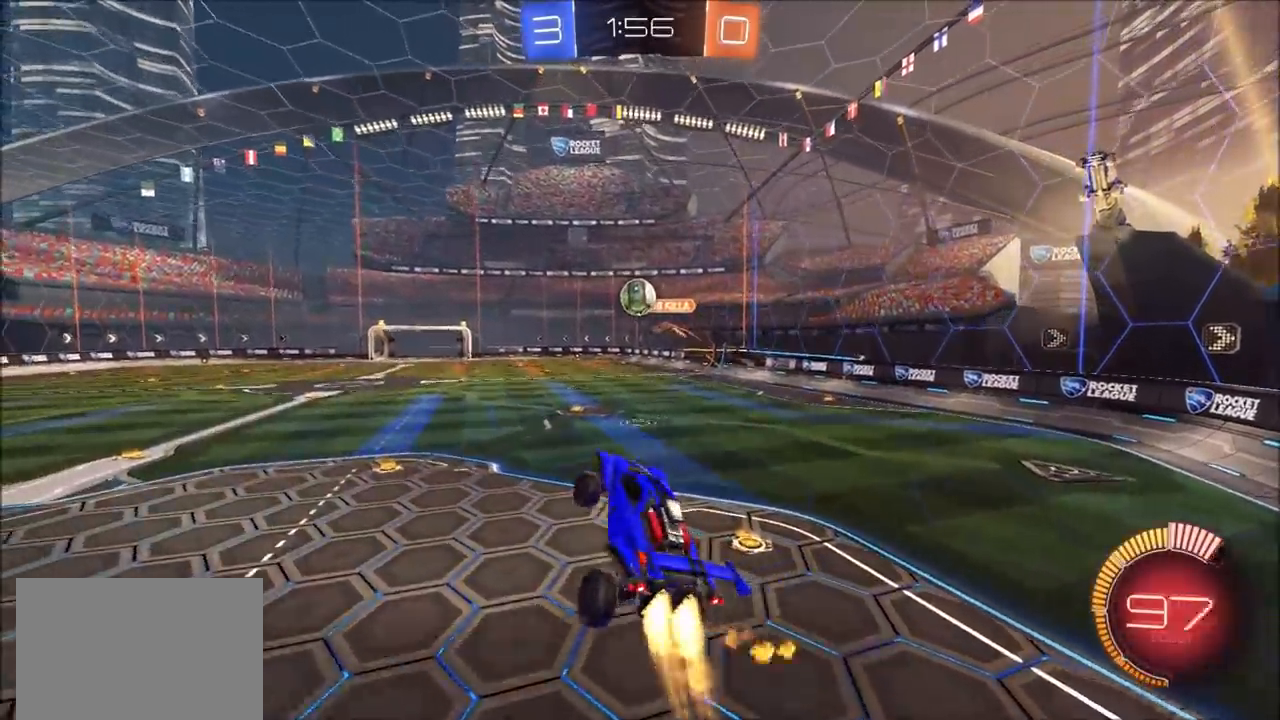
{"buttons": ["CIRCLE"], "left_stick": "down-left", "right_stick": "center", "events": [[133, "CIRCLE", "up"], [233, "left_stick", "up"], [400, "CIRCLE", "down"], [433, "left_stick", "down-left"]]}
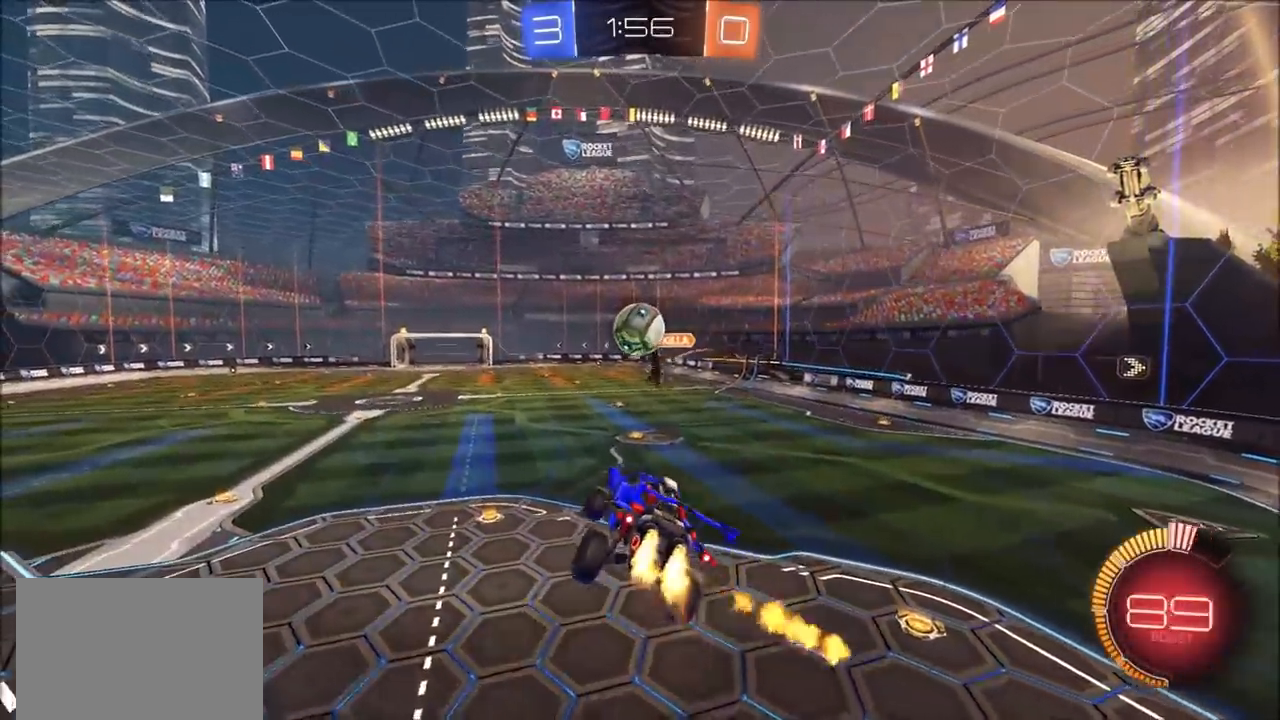
{"buttons": ["CIRCLE"], "left_stick": "up-left", "right_stick": "center", "events": [[67, "left_stick", "right"], [333, "left_stick", "left"], [467, "left_stick", "up-left"]]}
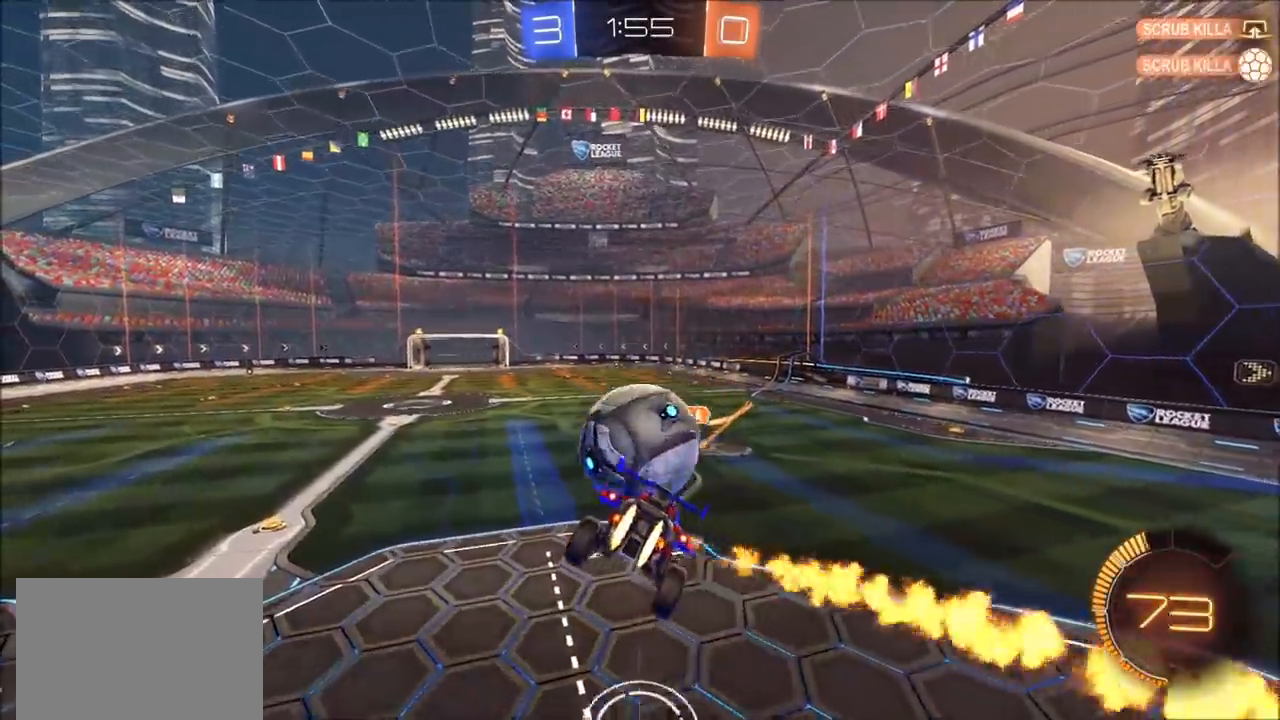
{"buttons": ["CIRCLE"], "left_stick": "up-right", "right_stick": "center", "events": [[233, "left_stick", "center"], [467, "left_stick", "up-right"]]}
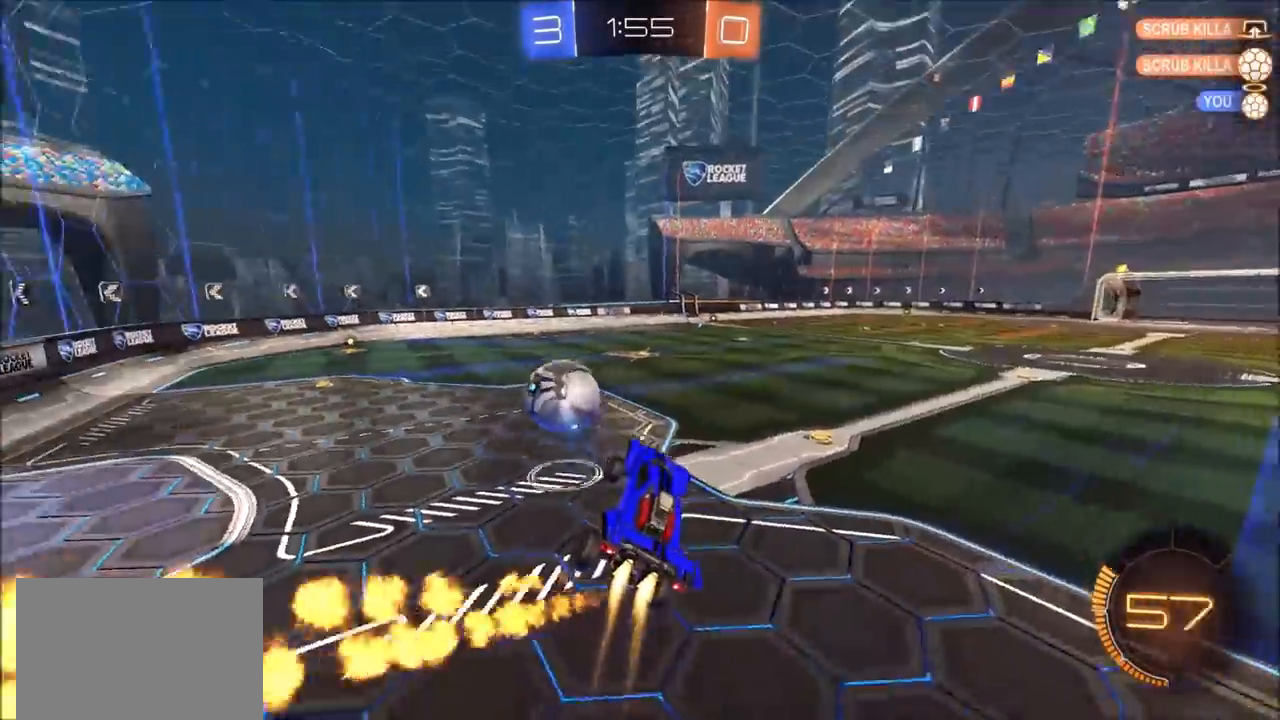
{"buttons": ["CIRCLE"], "left_stick": "up-left", "right_stick": "center", "events": [[167, "left_stick", "right"], [333, "L1", "down"], [367, "left_stick", "left"], [433, "L1", "up"], [467, "left_stick", "up-left"]]}
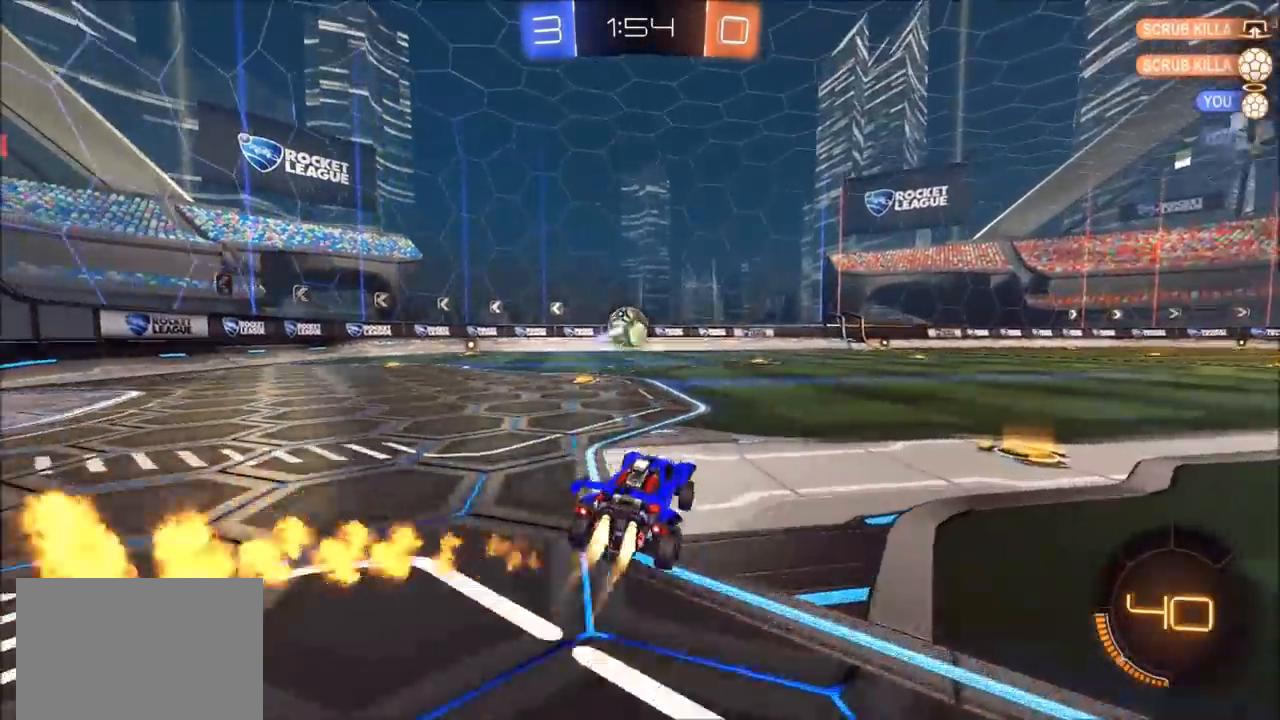
{"buttons": ["CIRCLE", "L1"], "left_stick": "up-left", "right_stick": "center", "events": [[433, "CROSS", "down"], [433, "L1", "down"], [500, "CROSS", "up"]]}
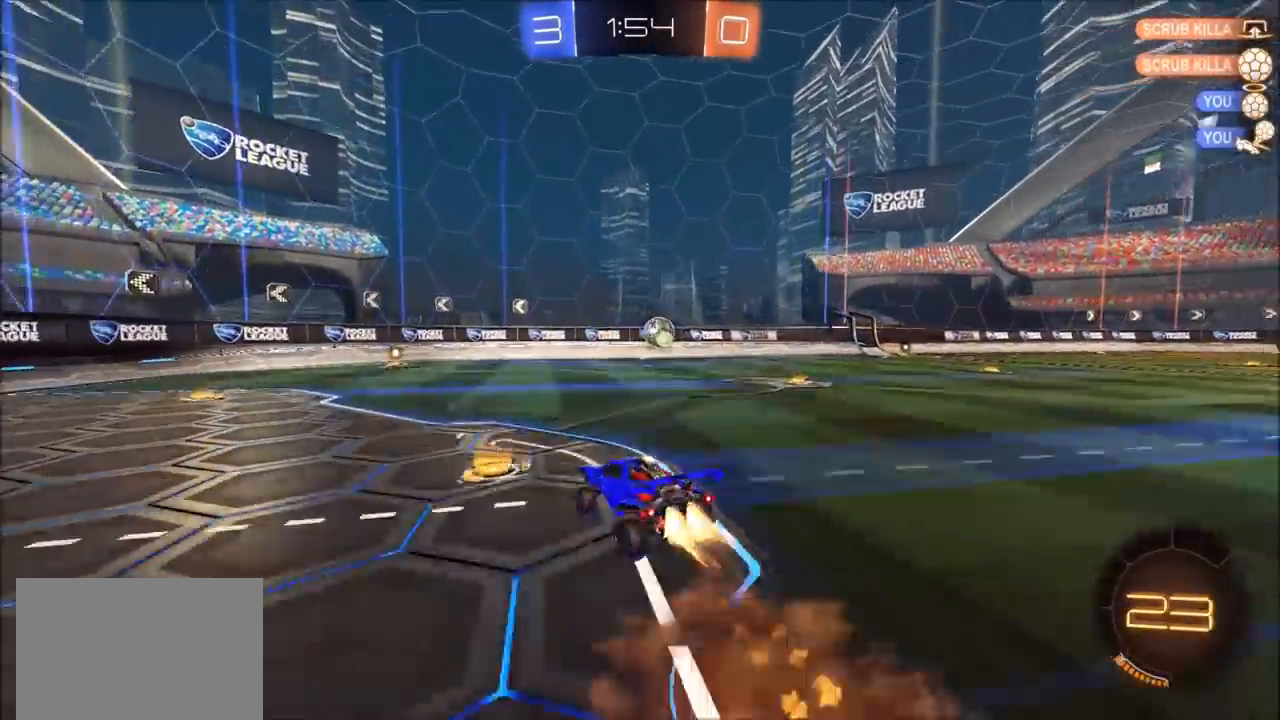
{"buttons": ["CIRCLE", "L1"], "left_stick": "left", "right_stick": "center", "events": [[67, "CROSS", "down"], [100, "left_stick", "left"], [133, "TRIANGLE", "down"], [167, "CROSS", "up"], [233, "TRIANGLE", "up"]]}